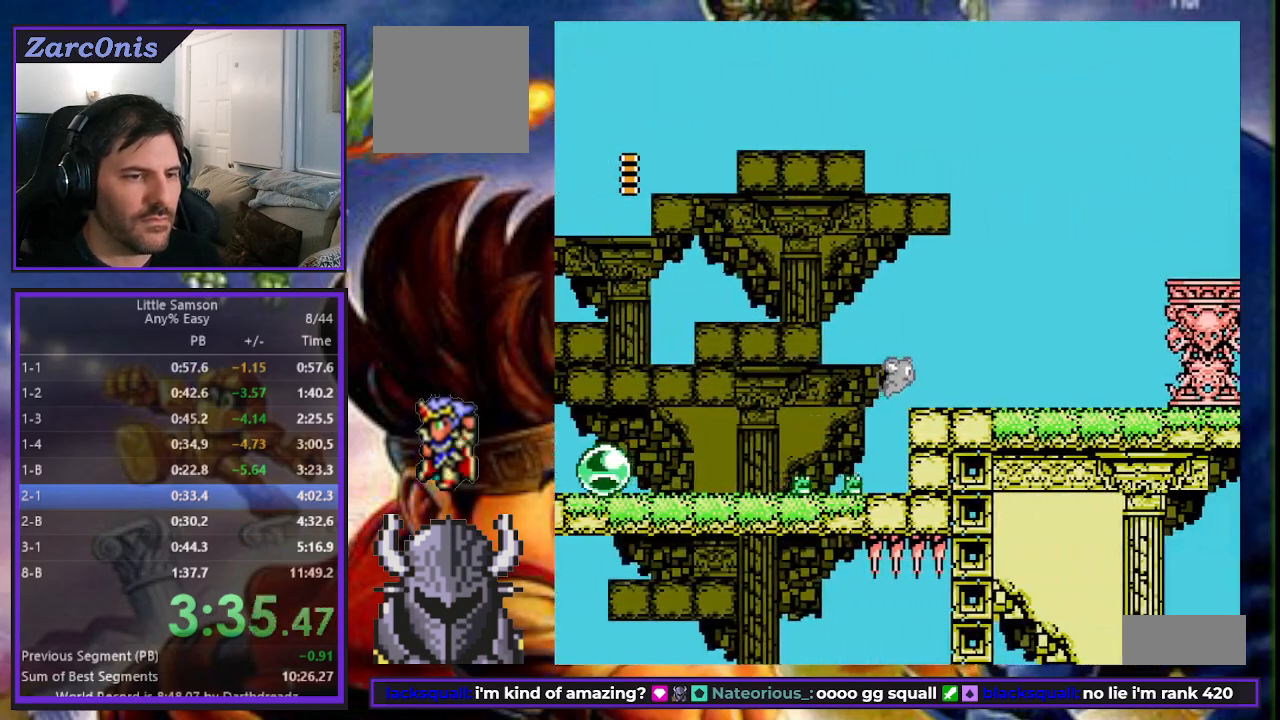
Gameplay with a controller (Xbox layout); each line is a JSON object with the inputs held at the frame after it. "events" lists button and stick changes between this image and that frame as [ms after this image, input, new state], when the widget could be followed in between. Not read: left_stick right_stick.
{"buttons": ["DPAD_RIGHT"], "events": []}
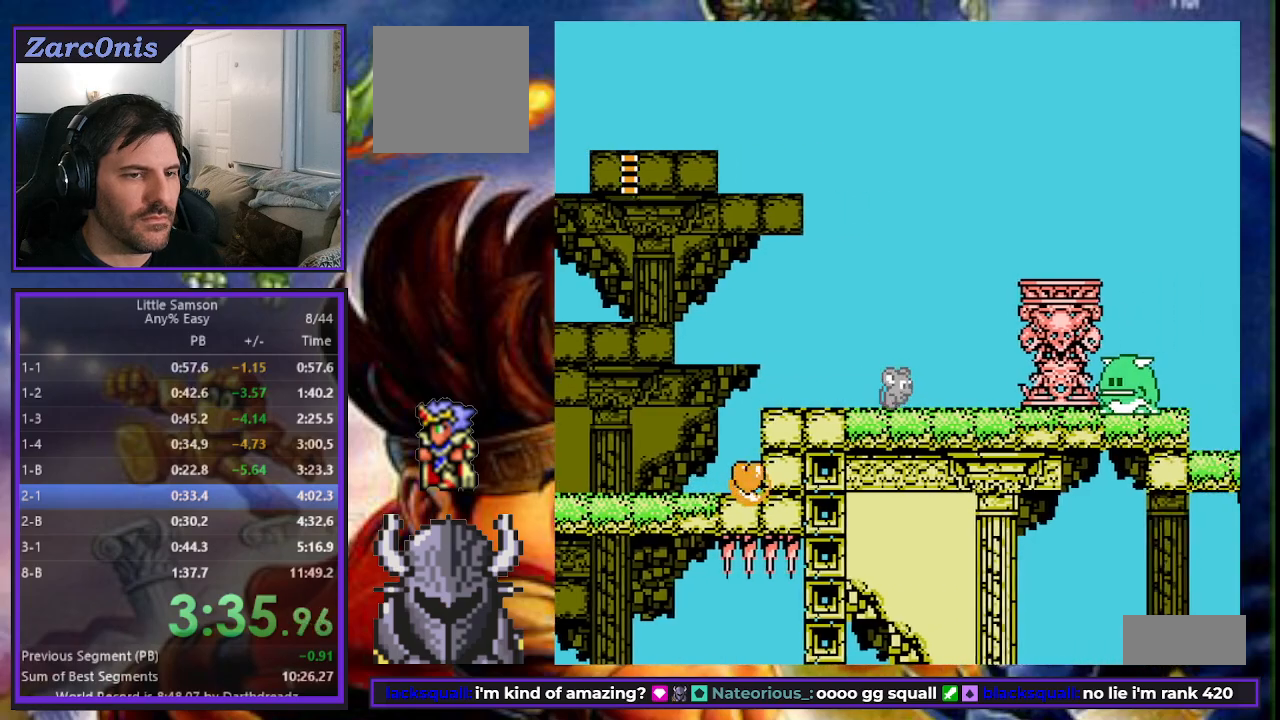
{"buttons": ["B", "DPAD_RIGHT"], "events": [[483, "B", "down"]]}
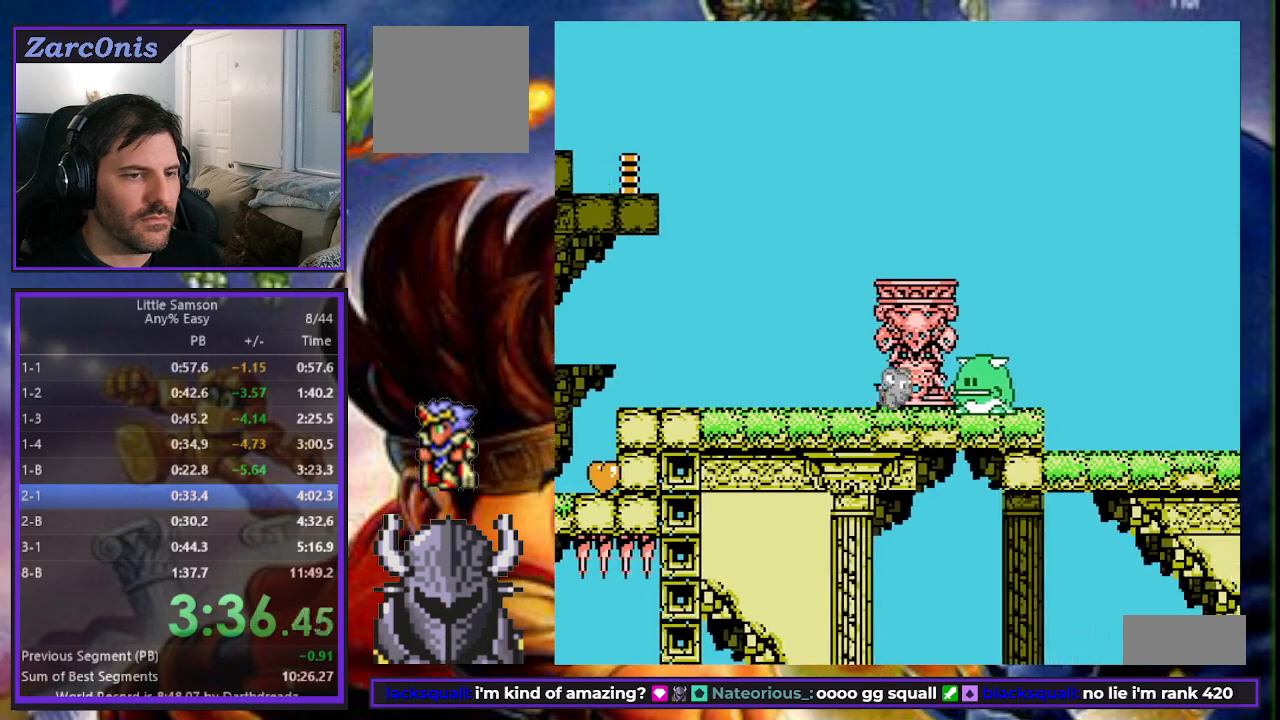
{"buttons": ["DPAD_RIGHT"], "events": [[317, "B", "up"]]}
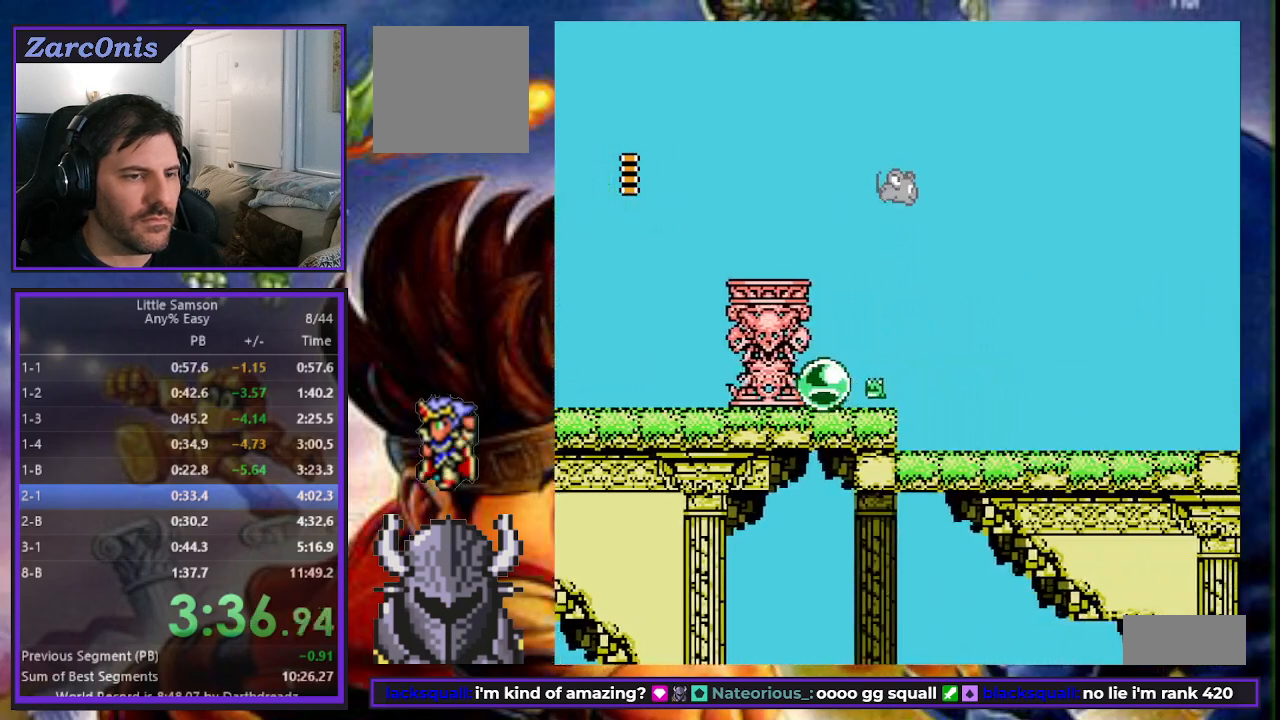
{"buttons": ["DPAD_RIGHT"], "events": []}
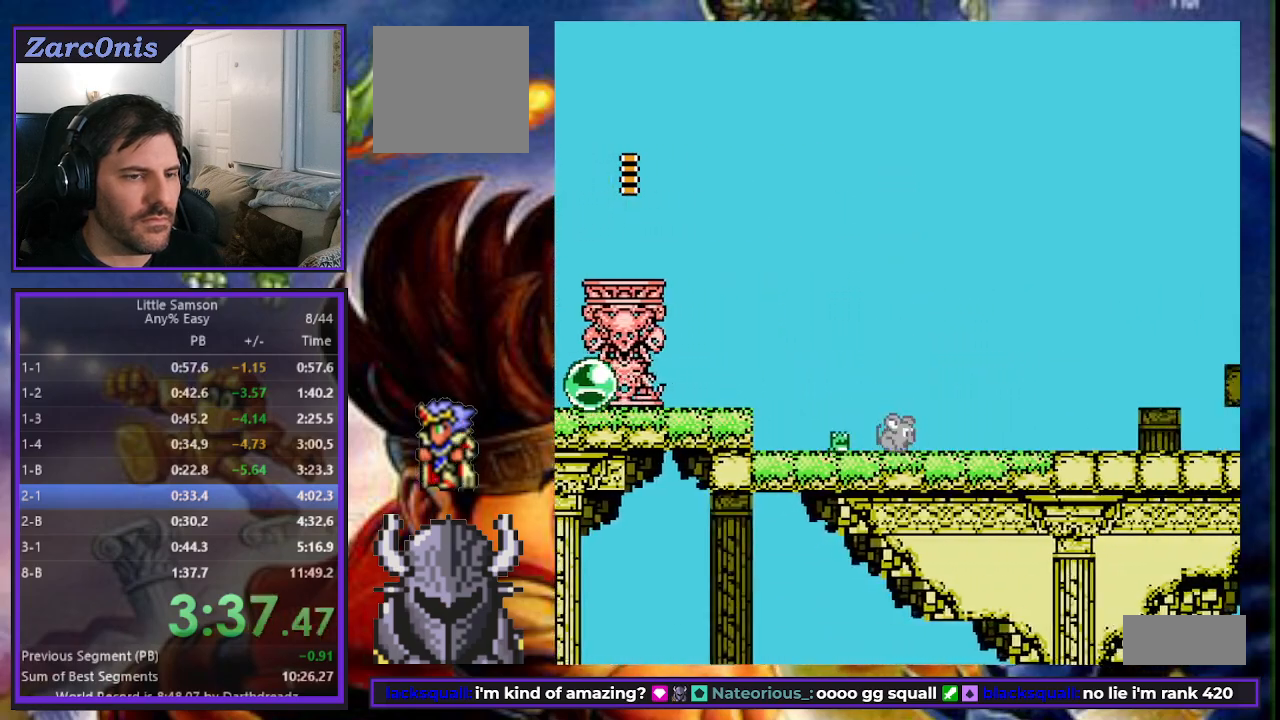
{"buttons": ["DPAD_RIGHT"], "events": []}
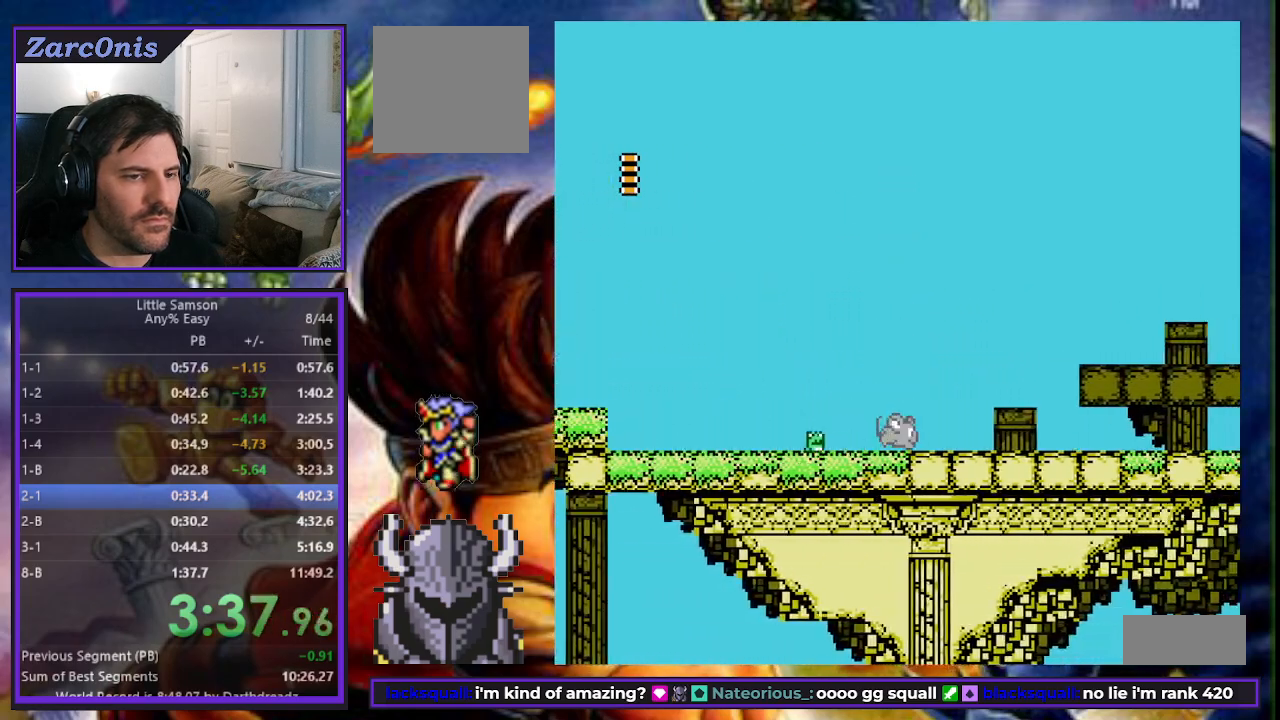
{"buttons": ["DPAD_RIGHT"], "events": []}
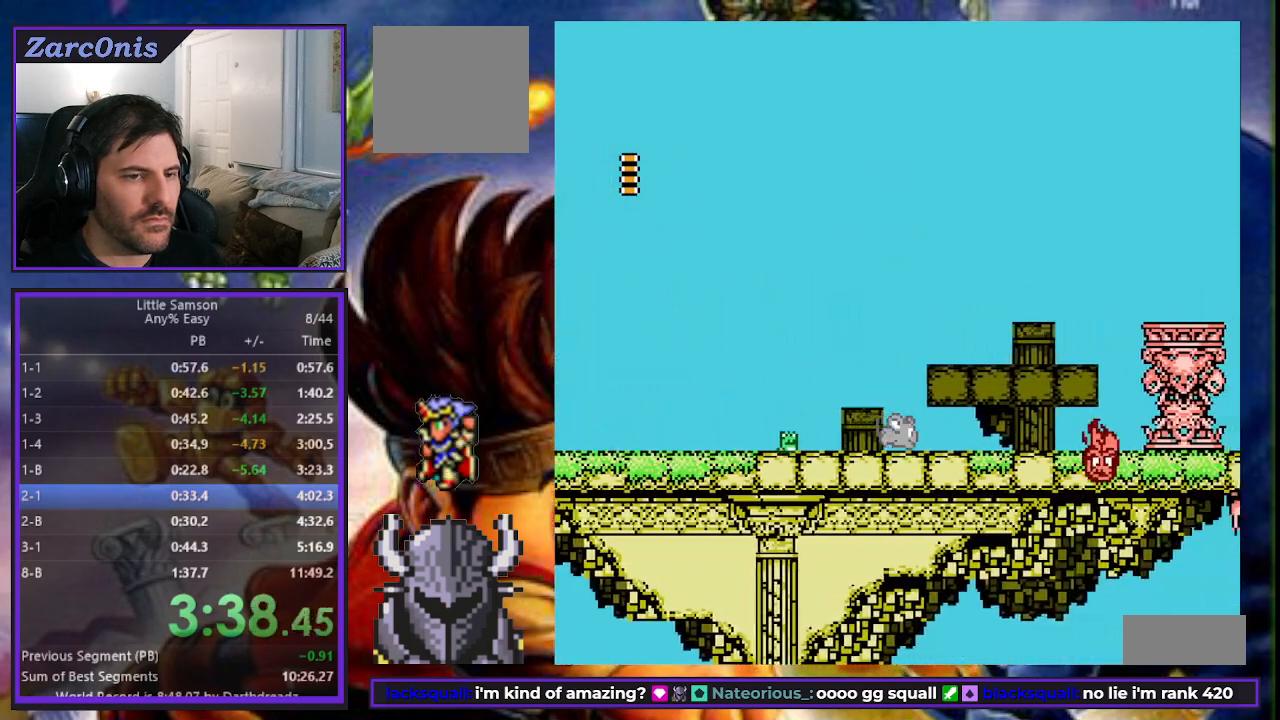
{"buttons": ["B", "DPAD_RIGHT"], "events": [[417, "B", "down"]]}
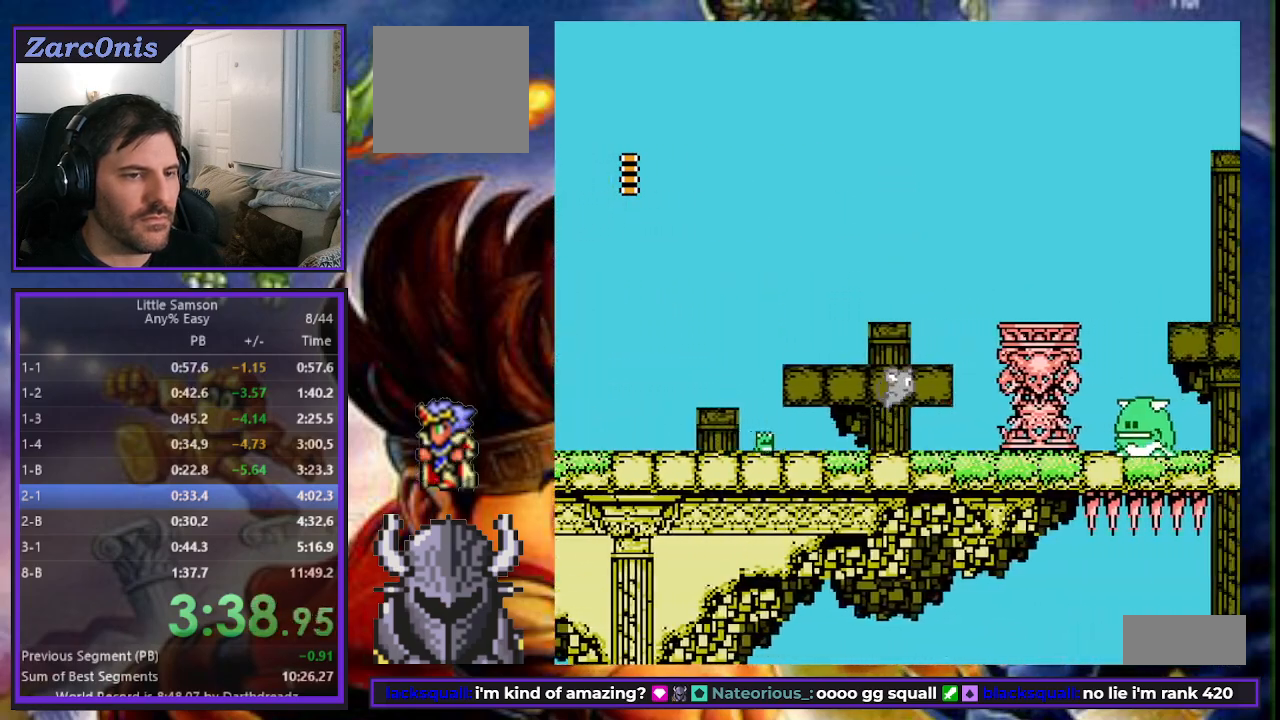
{"buttons": ["DPAD_RIGHT"], "events": [[67, "DPAD_UP", "down"], [200, "DPAD_UP", "up"], [283, "B", "up"]]}
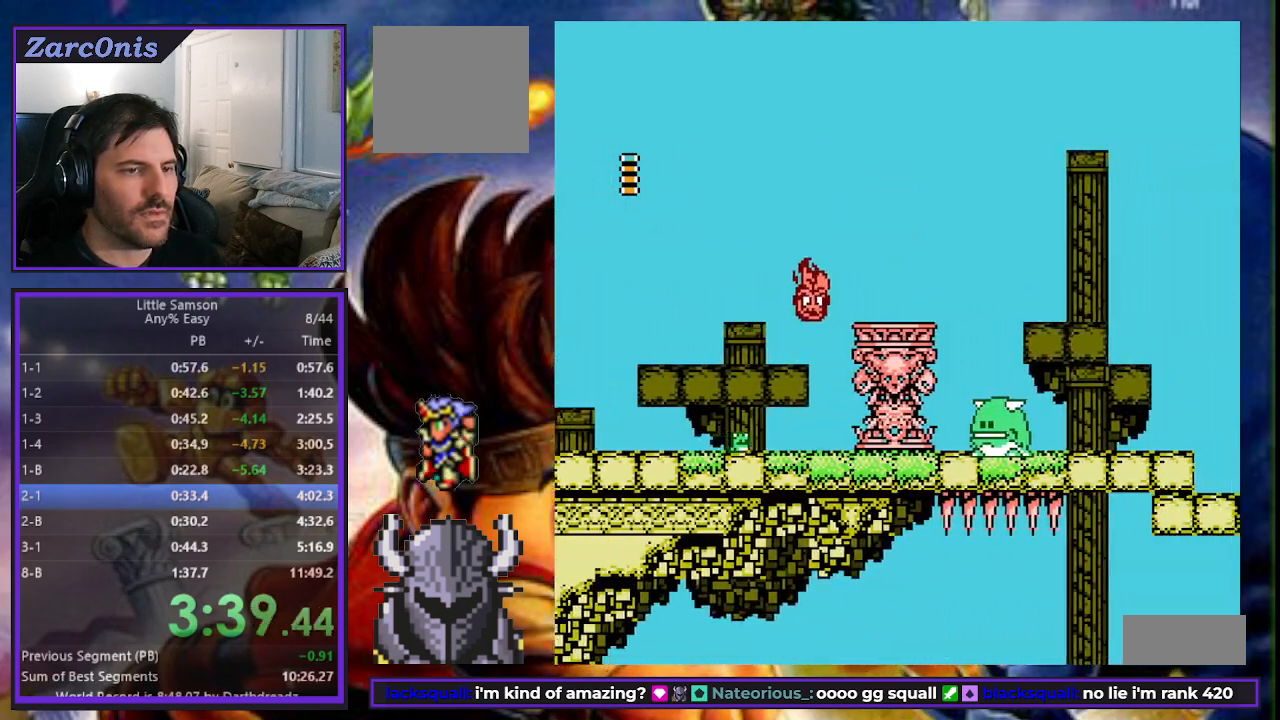
{"buttons": ["DPAD_RIGHT"], "events": [[50, "B", "down"], [267, "B", "up"]]}
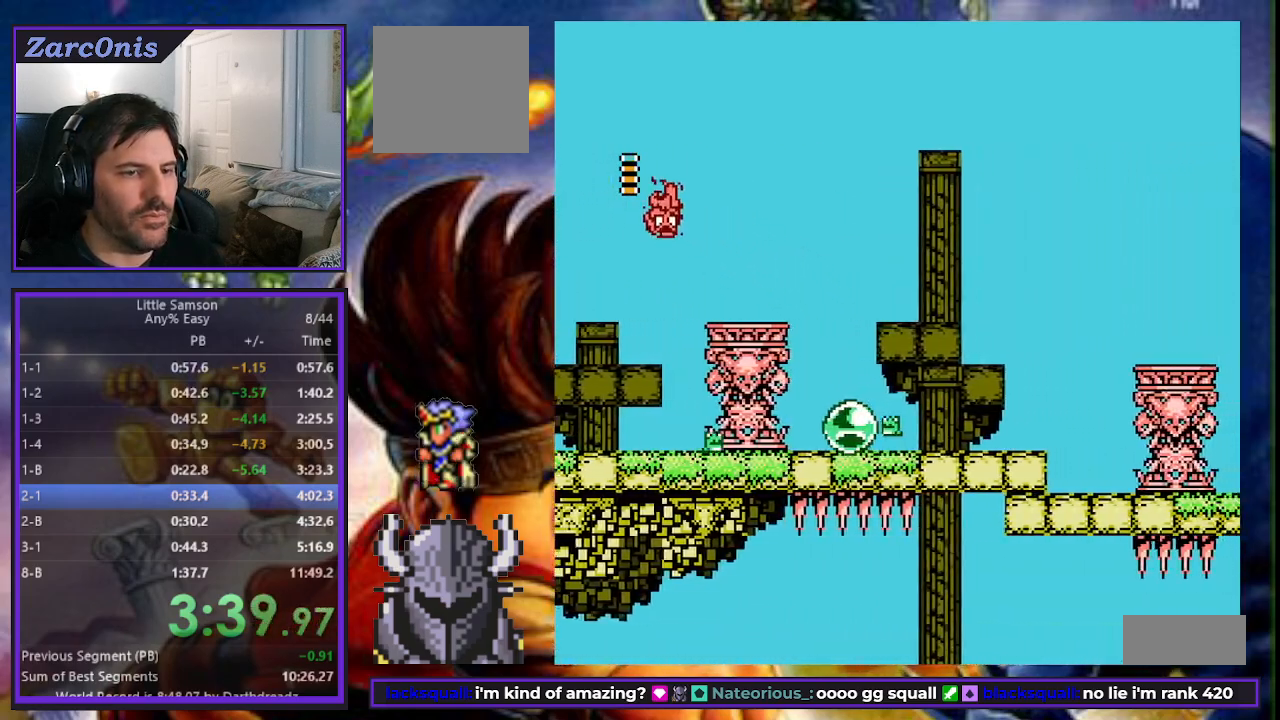
{"buttons": ["DPAD_RIGHT"], "events": []}
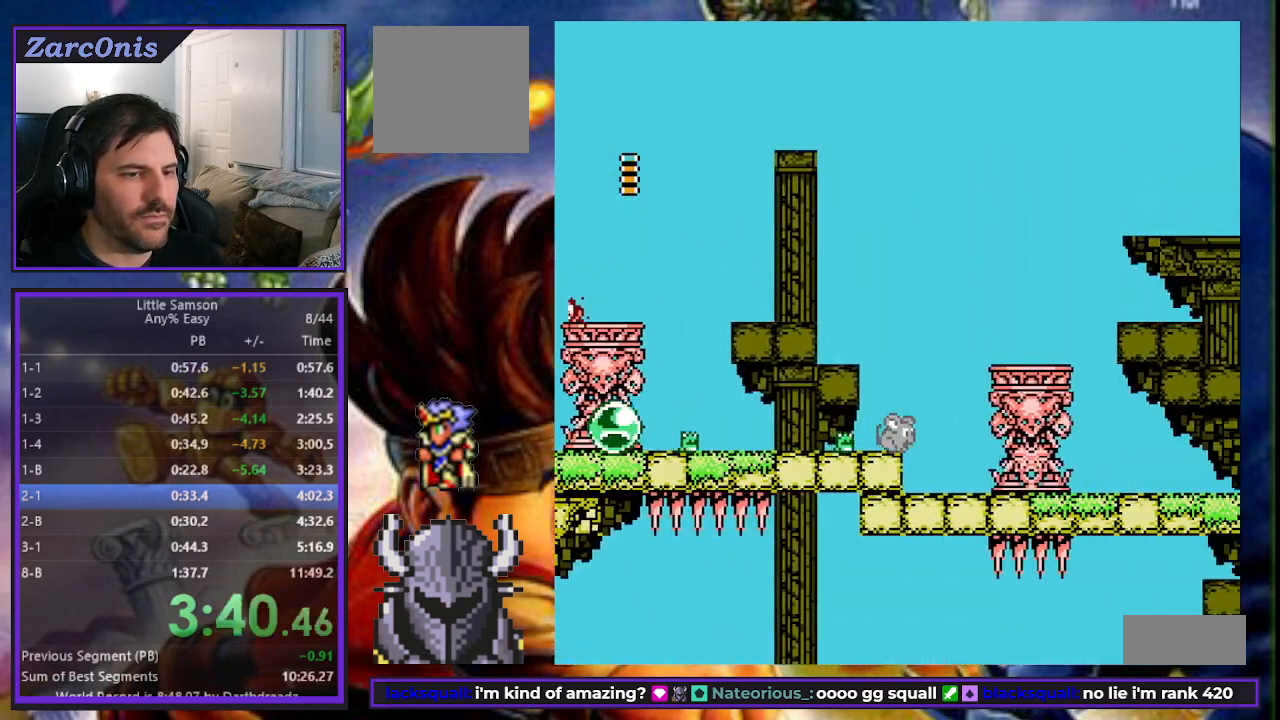
{"buttons": ["DPAD_RIGHT"], "events": []}
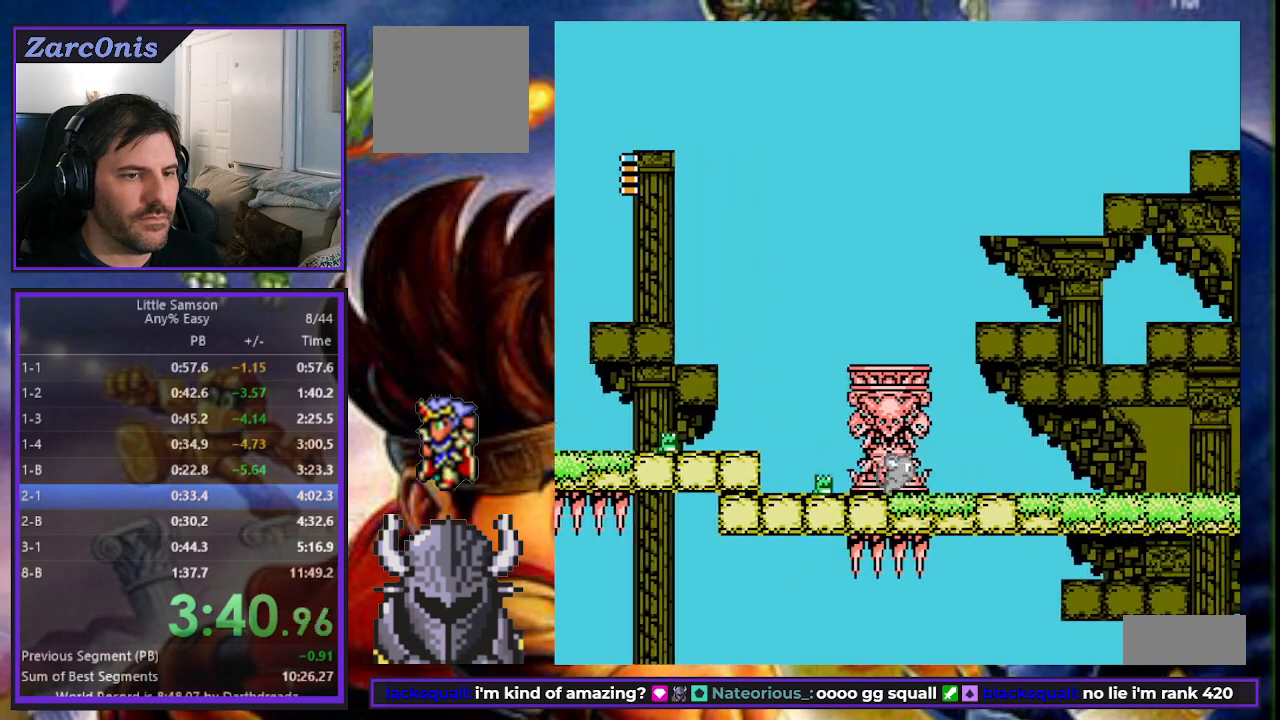
{"buttons": ["DPAD_RIGHT"], "events": []}
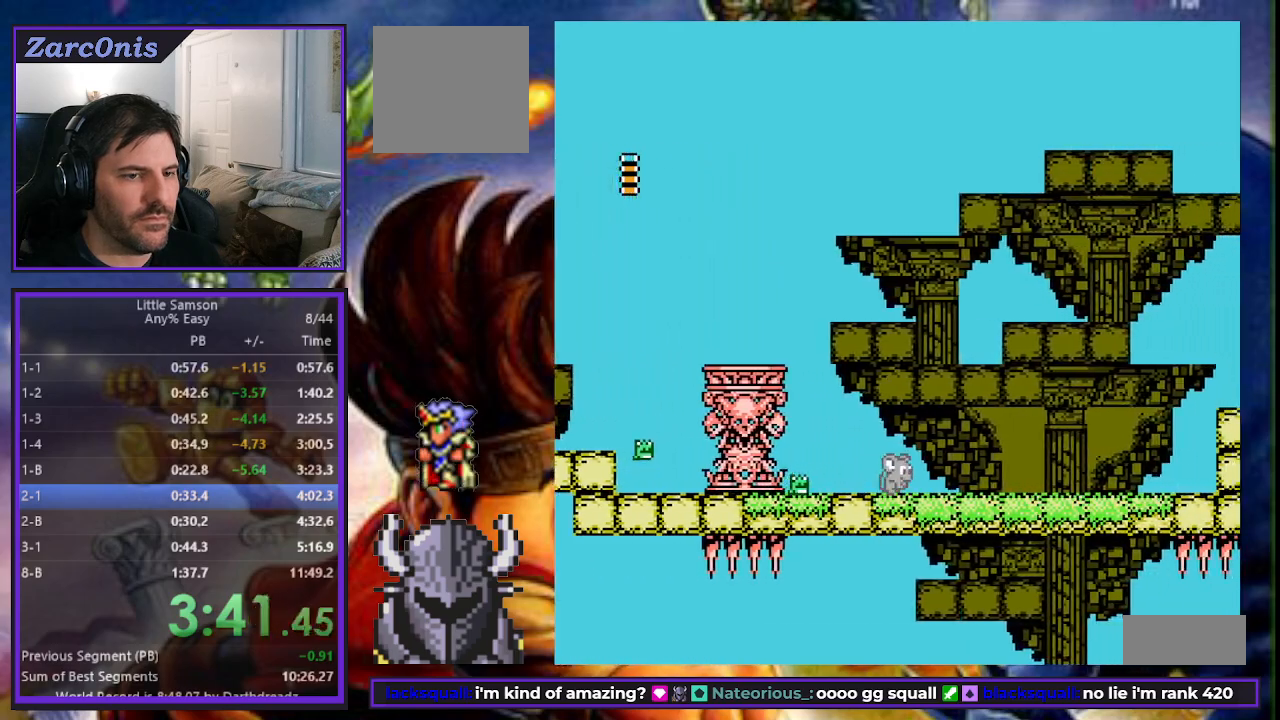
{"buttons": ["DPAD_RIGHT"], "events": []}
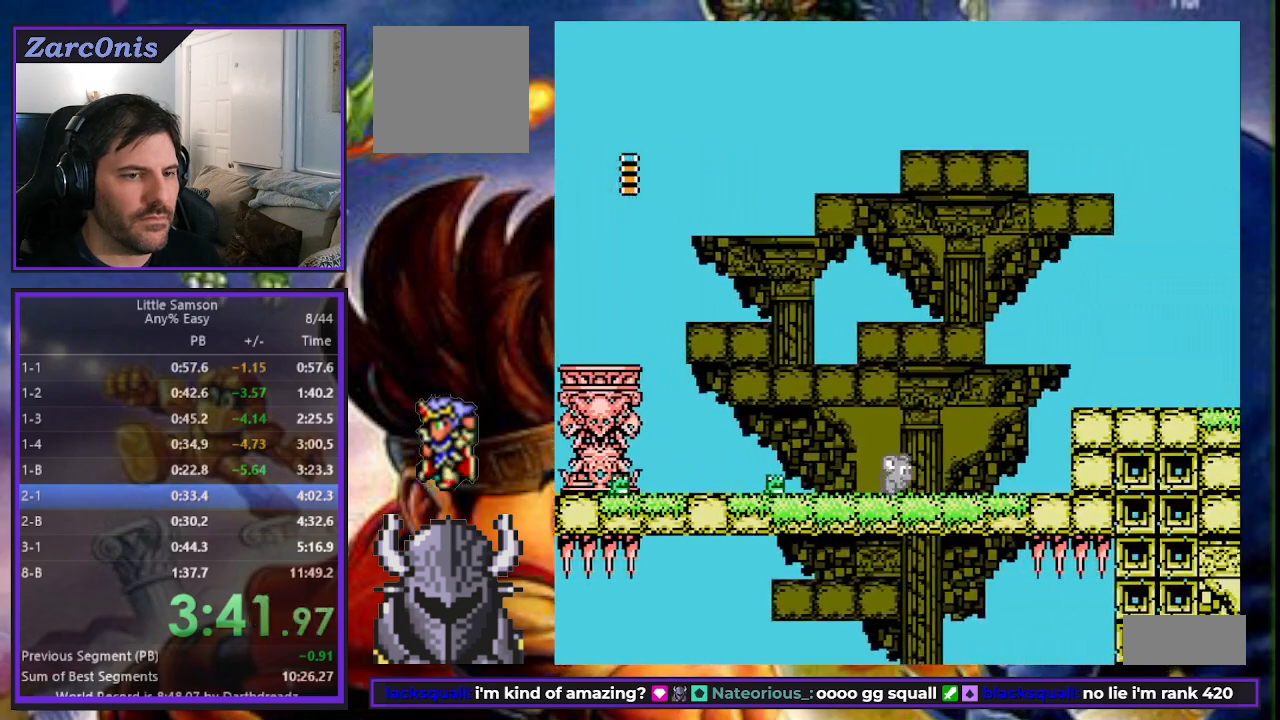
{"buttons": ["DPAD_RIGHT"], "events": [[300, "B", "down"], [433, "B", "up"]]}
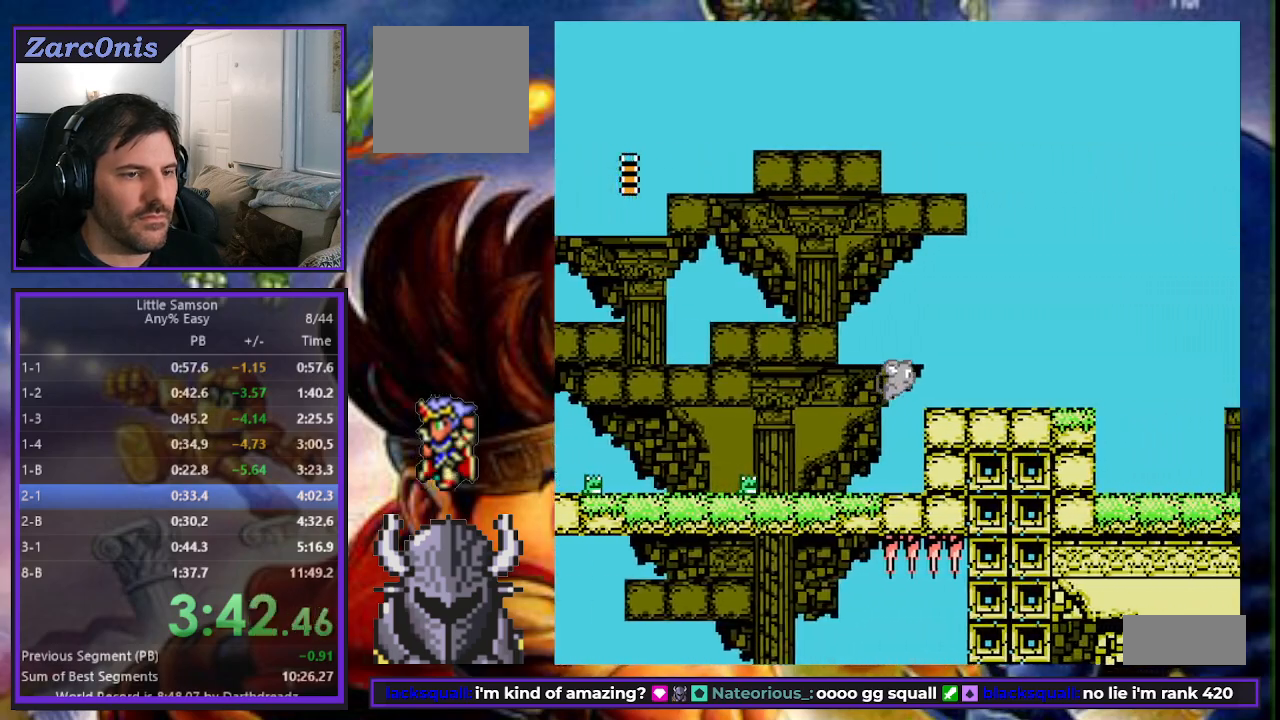
{"buttons": ["DPAD_RIGHT"], "events": []}
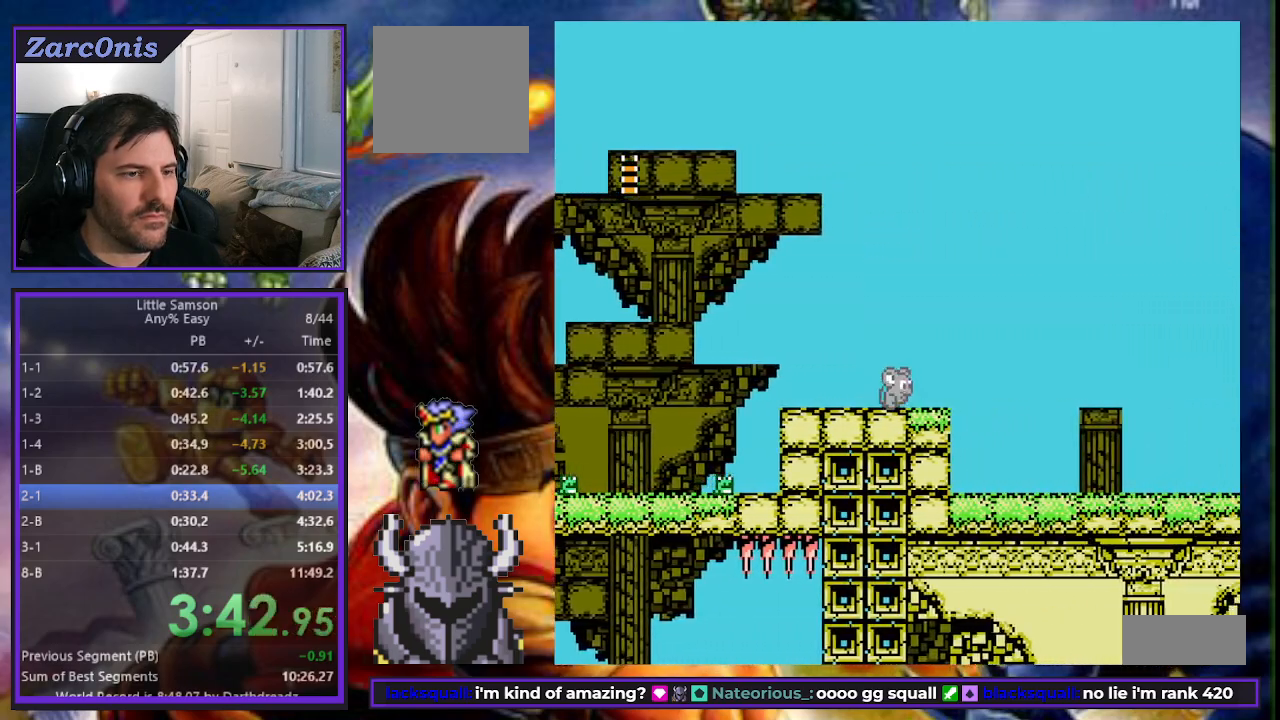
{"buttons": ["DPAD_RIGHT"], "events": []}
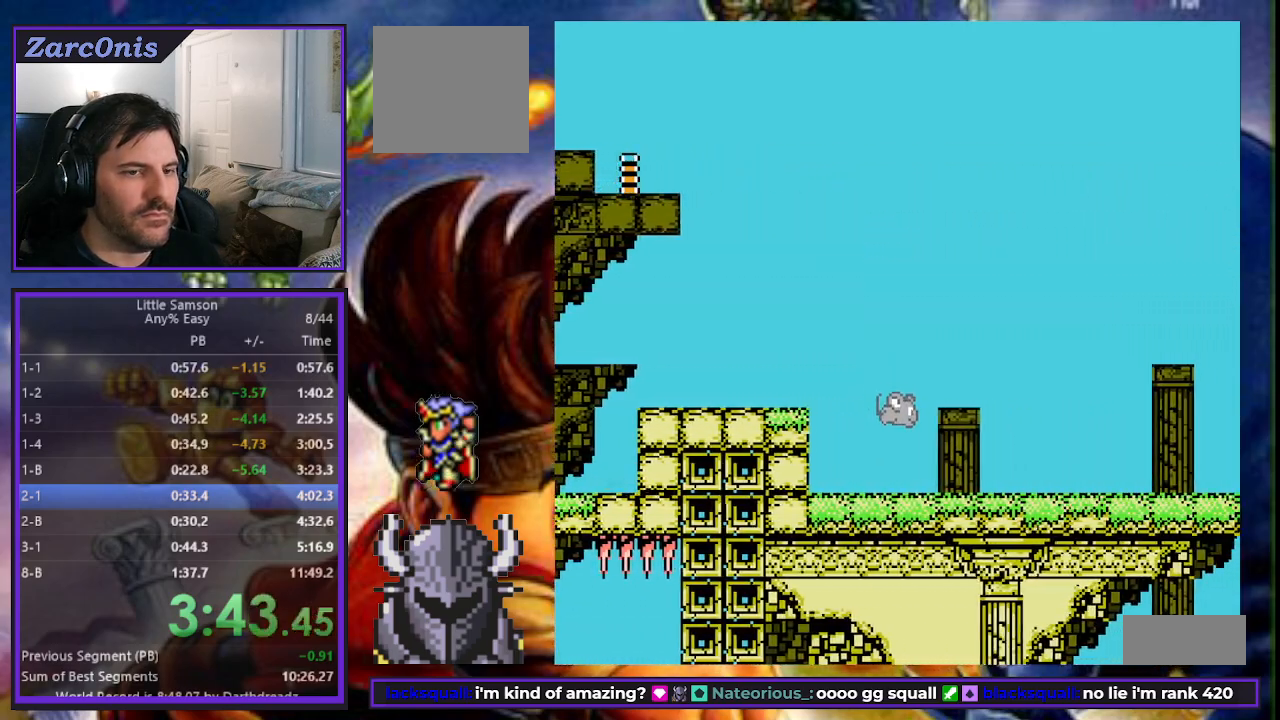
{"buttons": ["DPAD_RIGHT"], "events": []}
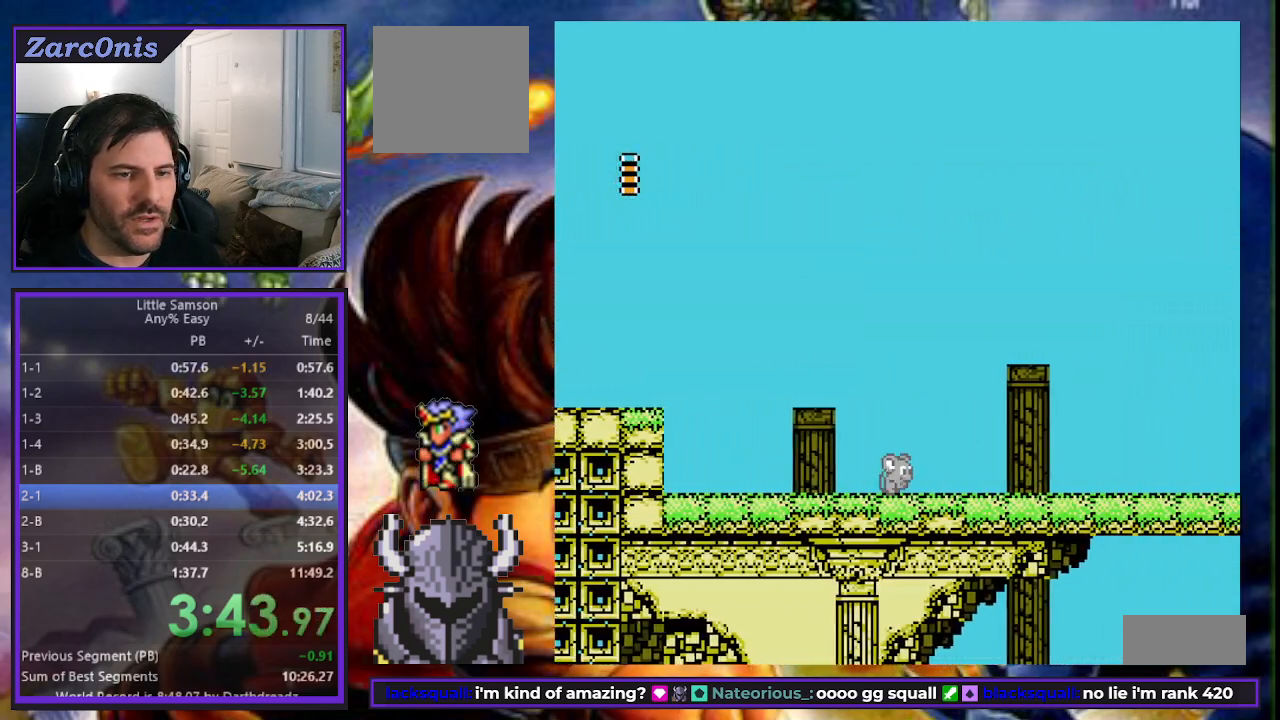
{"buttons": ["DPAD_RIGHT"], "events": []}
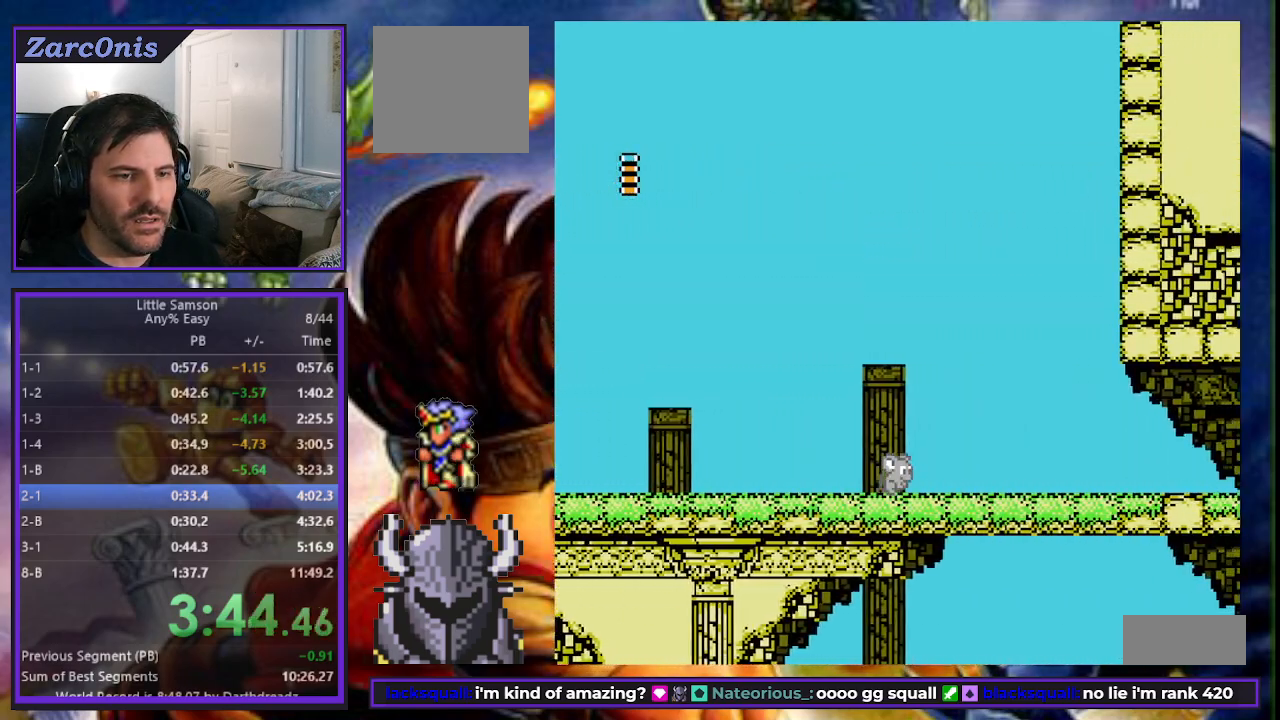
{"buttons": ["DPAD_RIGHT"], "events": []}
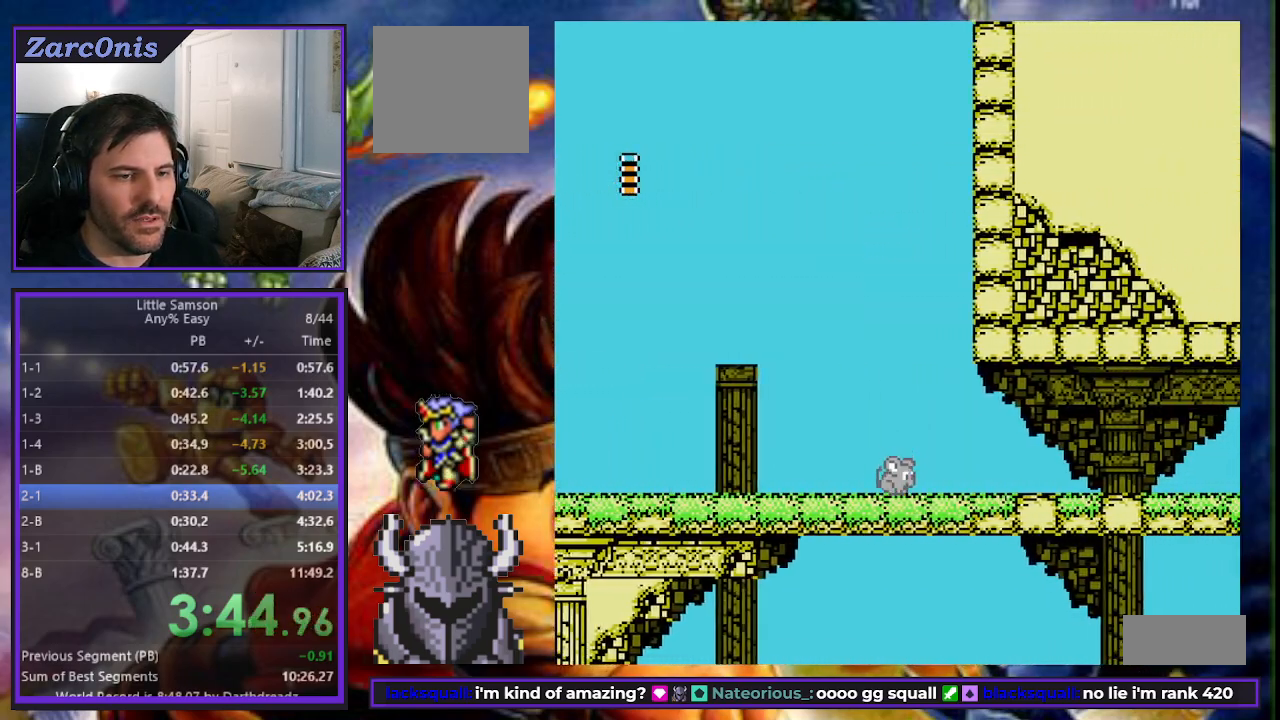
{"buttons": ["DPAD_RIGHT"], "events": []}
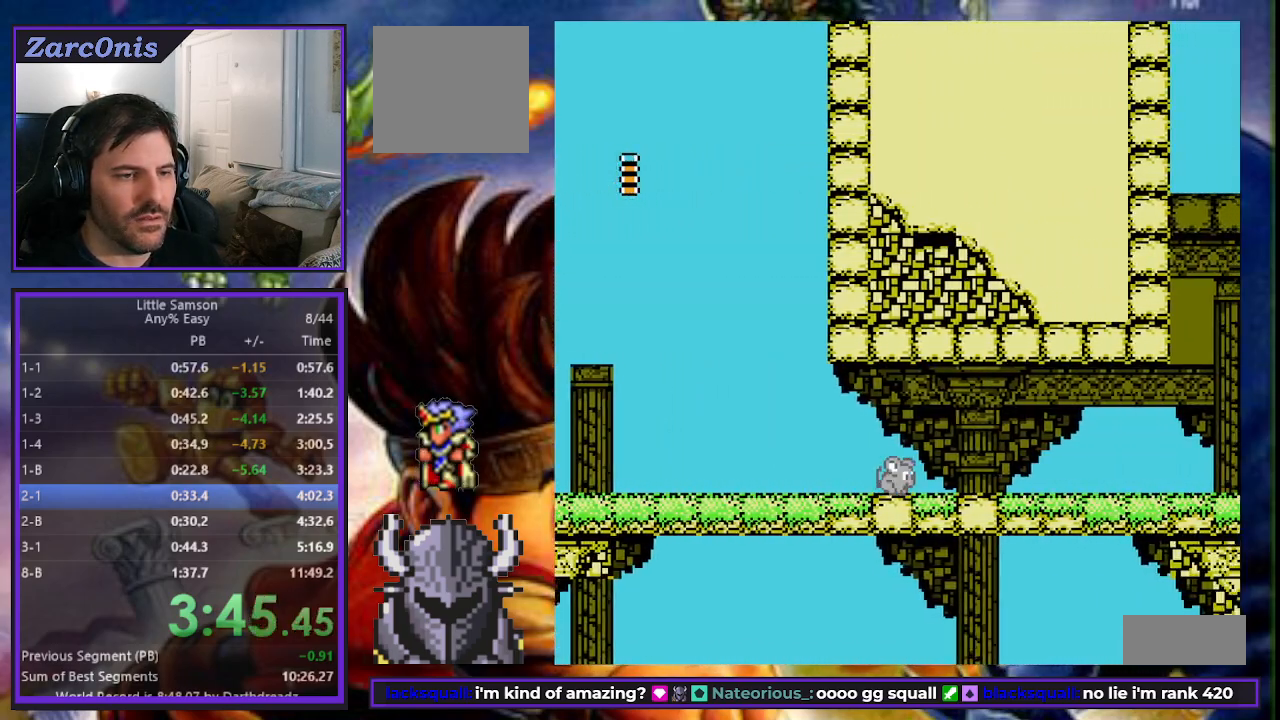
{"buttons": ["DPAD_RIGHT"], "events": []}
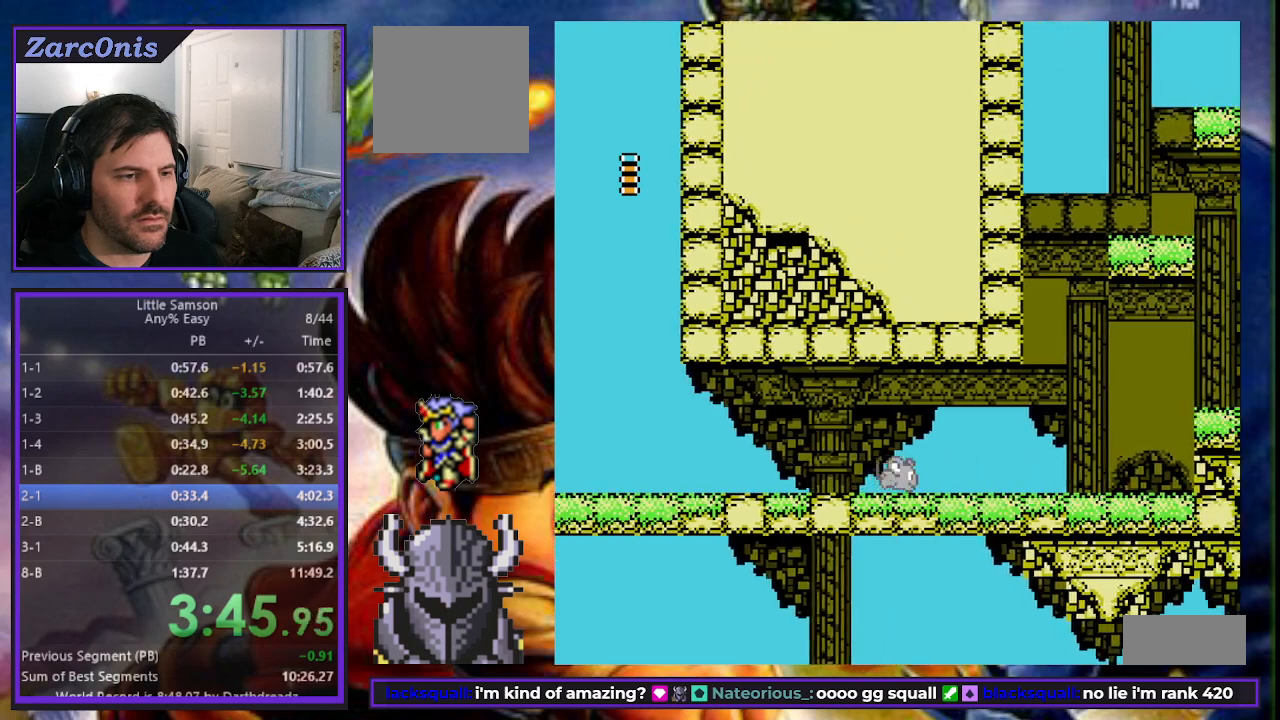
{"buttons": ["DPAD_UP", "DPAD_LEFT"], "events": [[450, "DPAD_UP", "down"], [467, "DPAD_LEFT", "down"], [467, "DPAD_RIGHT", "up"]]}
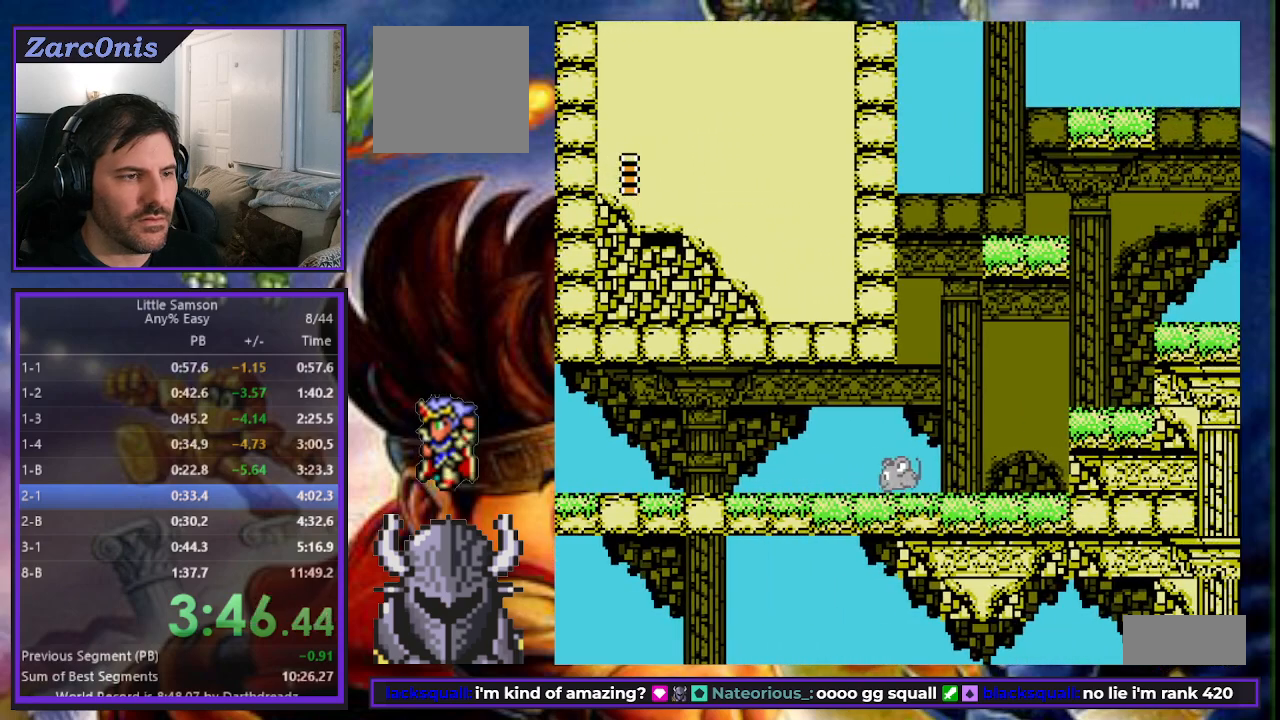
{"buttons": ["DPAD_UP", "DPAD_LEFT"], "events": []}
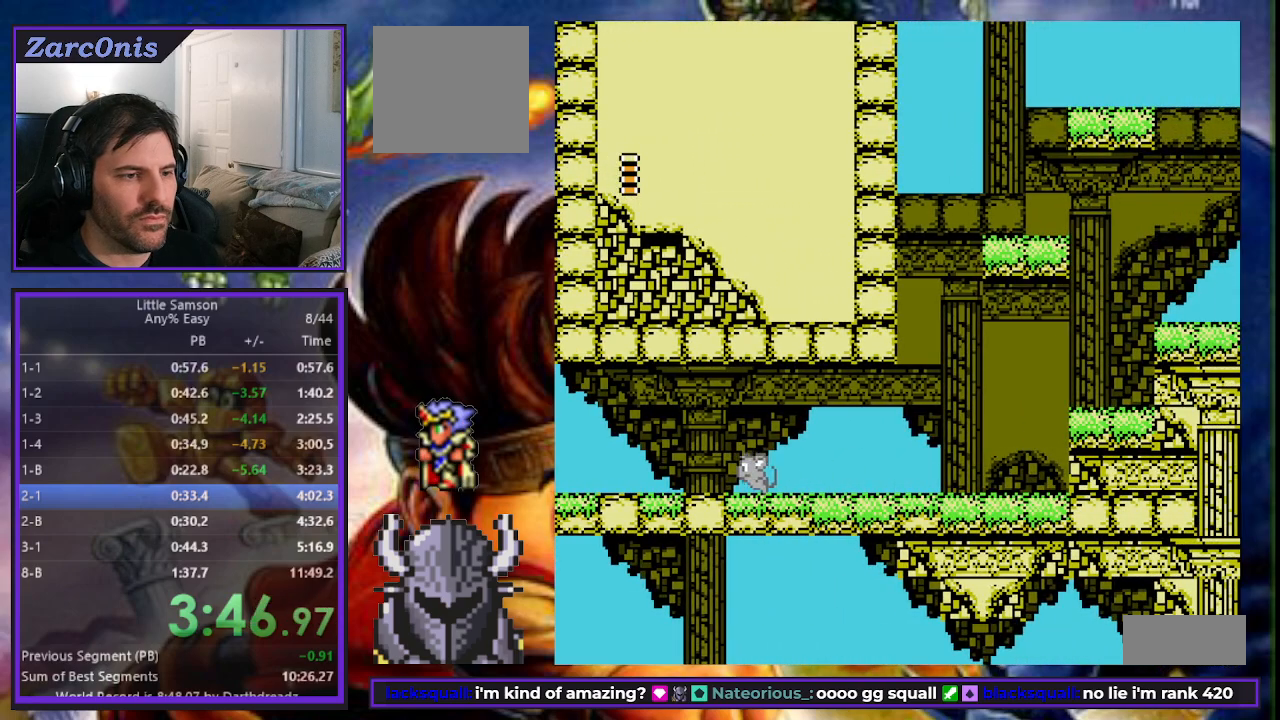
{"buttons": ["DPAD_UP", "DPAD_LEFT"], "events": []}
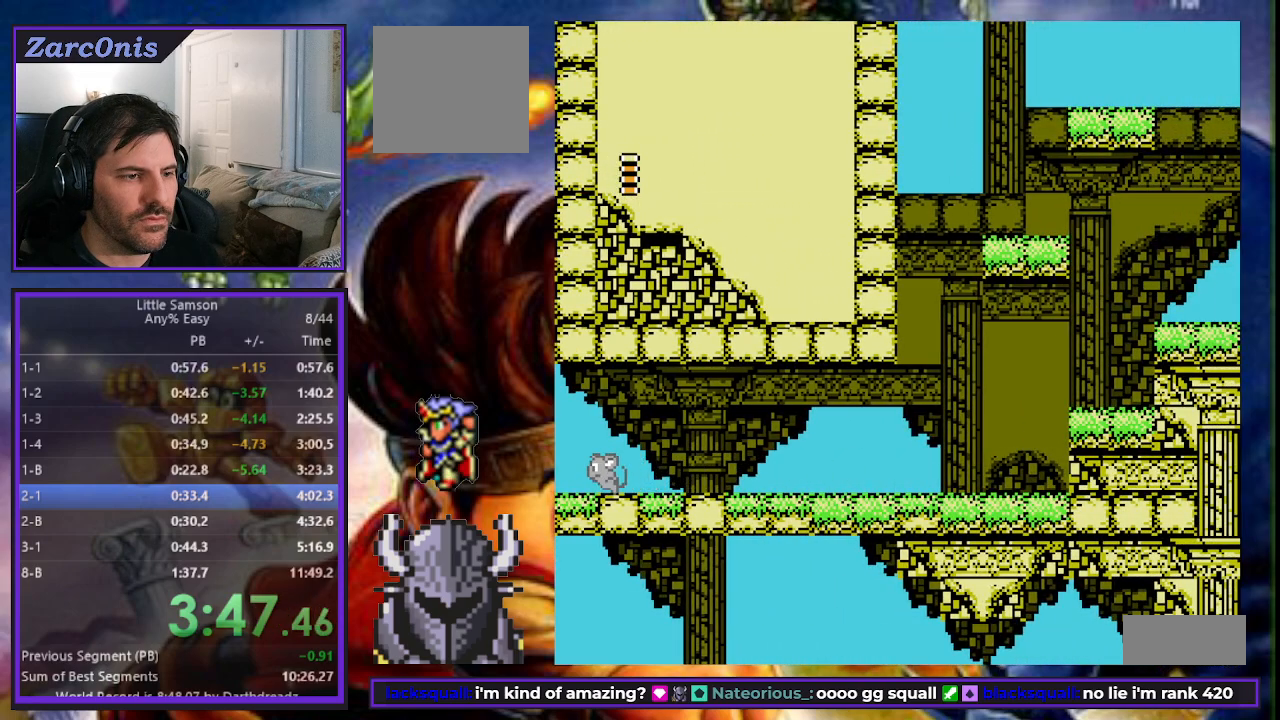
{"buttons": ["DPAD_LEFT"], "events": [[133, "START", "down"], [183, "DPAD_UP", "up"], [200, "DPAD_LEFT", "up"], [250, "START", "up"], [317, "DPAD_LEFT", "down"], [433, "DPAD_LEFT", "up"], [483, "DPAD_LEFT", "down"]]}
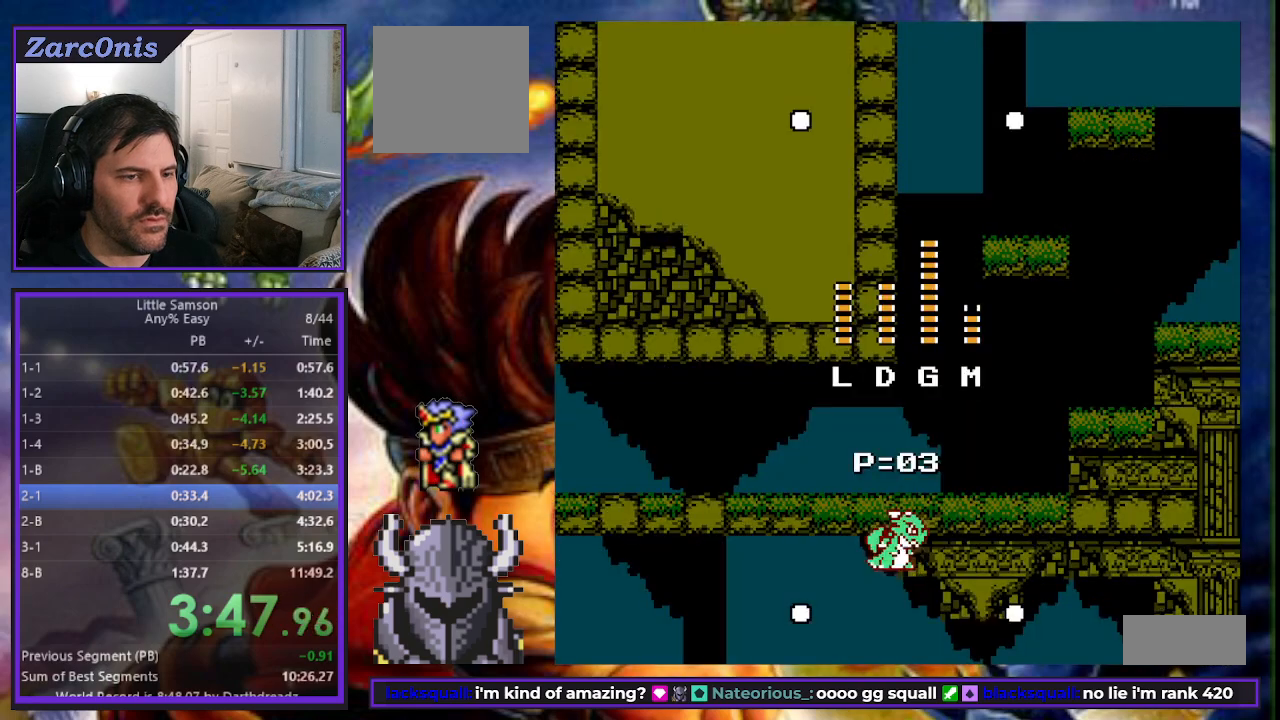
{"buttons": [], "events": [[100, "DPAD_LEFT", "up"]]}
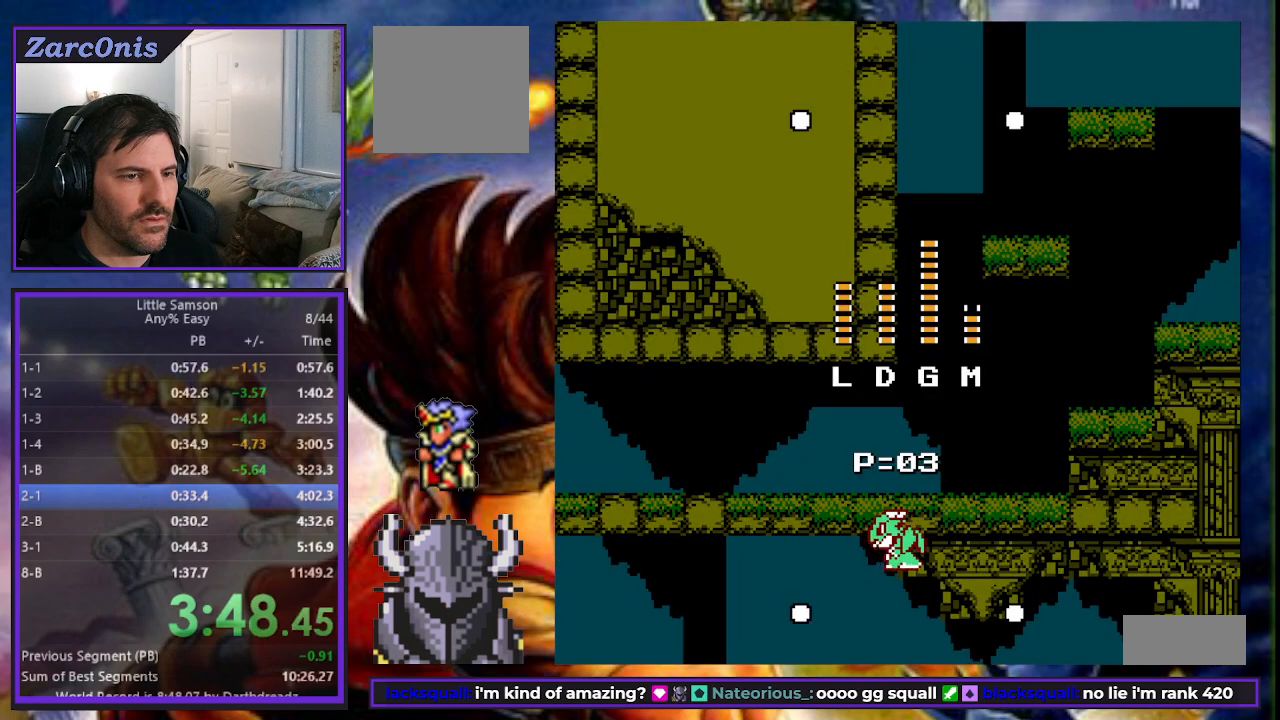
{"buttons": ["DPAD_DOWN", "DPAD_RIGHT"], "events": [[67, "DPAD_DOWN", "down"], [67, "DPAD_RIGHT", "down"], [267, "START", "down"], [350, "START", "up"]]}
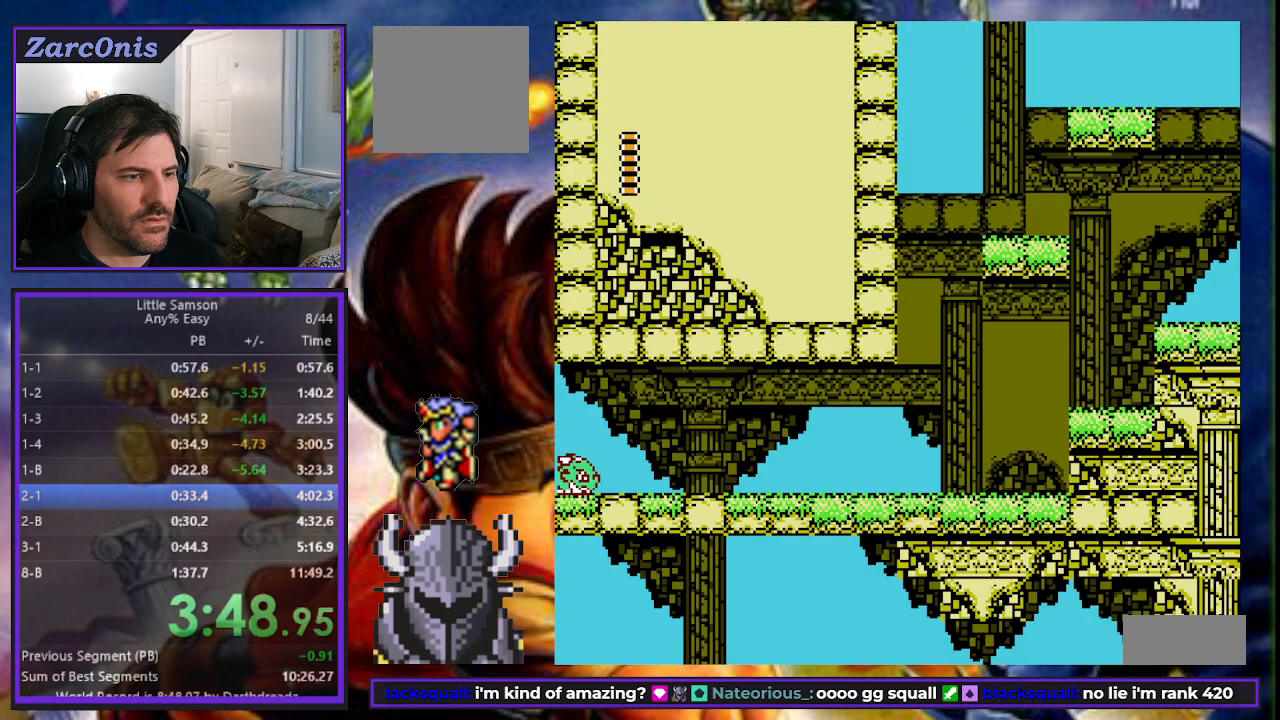
{"buttons": [], "events": [[83, "START", "down"], [200, "START", "up"], [283, "DPAD_RIGHT", "up"], [300, "DPAD_DOWN", "up"], [433, "DPAD_LEFT", "down"], [483, "DPAD_LEFT", "up"]]}
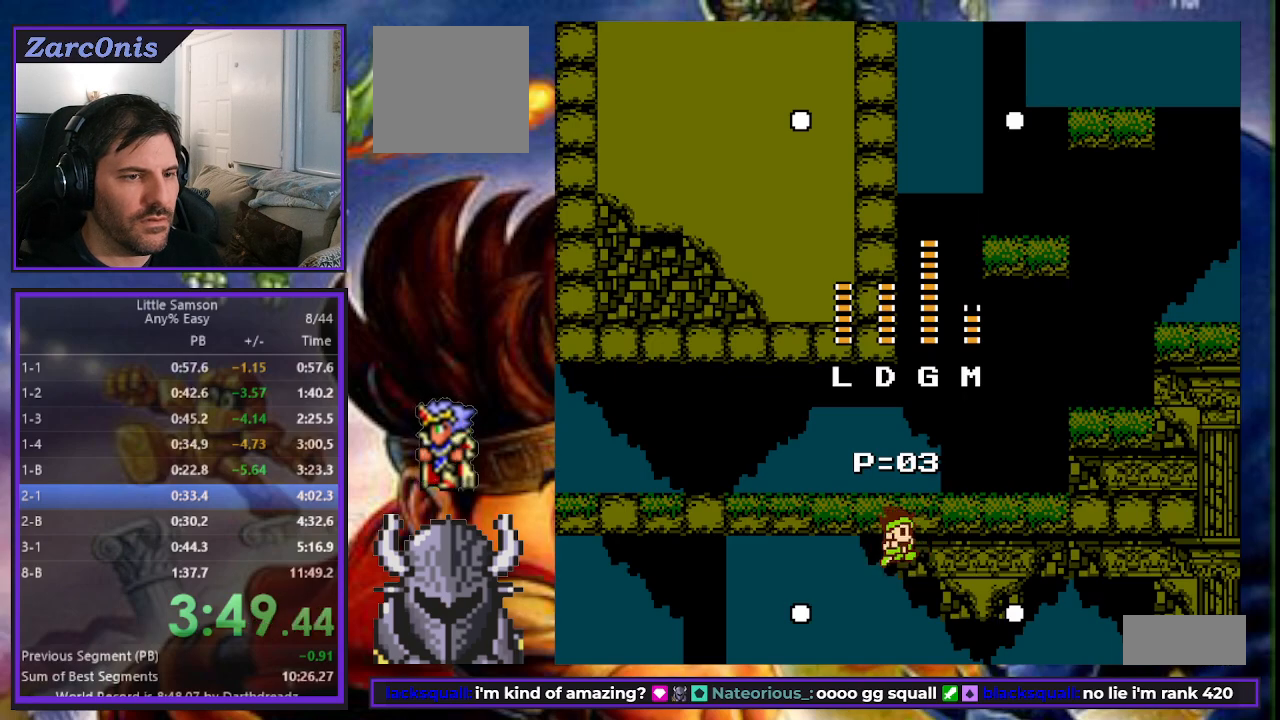
{"buttons": ["B"], "events": [[50, "DPAD_LEFT", "down"], [133, "DPAD_LEFT", "up"], [183, "START", "down"], [267, "START", "up"], [367, "B", "down"]]}
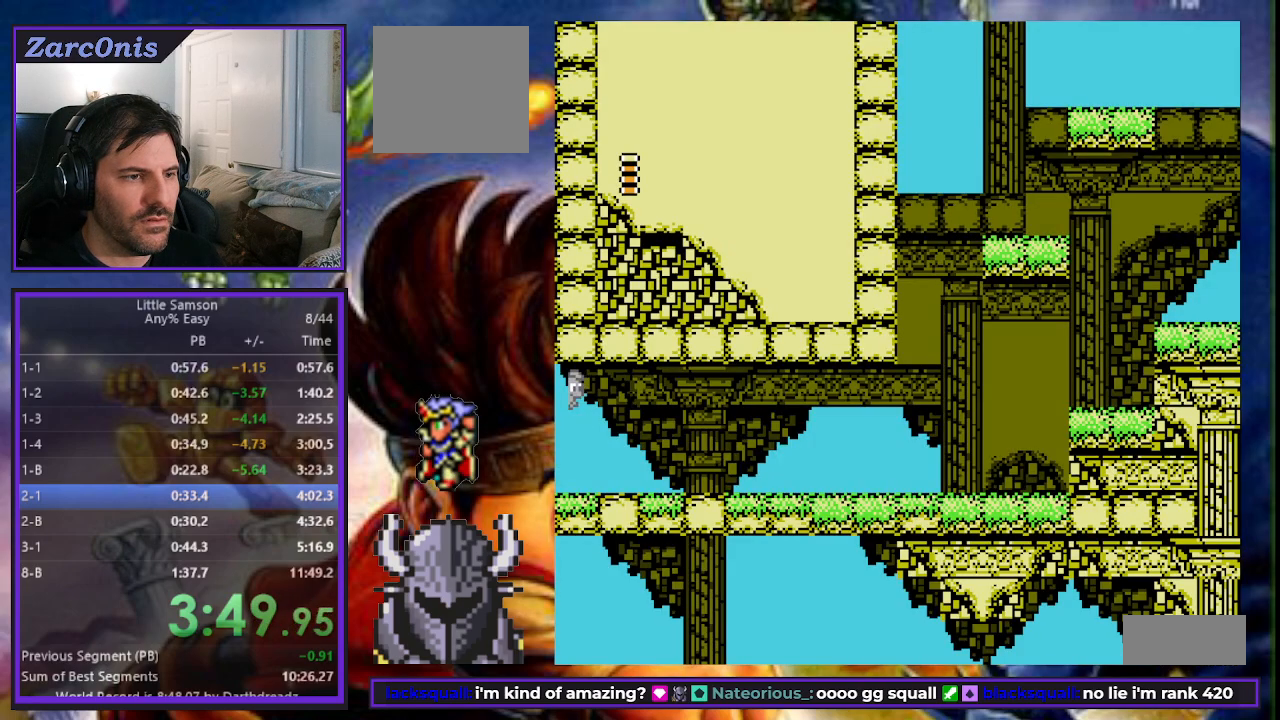
{"buttons": ["B"], "events": [[17, "B", "up"], [267, "B", "down"], [300, "DPAD_RIGHT", "down"], [383, "B", "up"], [383, "DPAD_RIGHT", "up"], [433, "B", "down"]]}